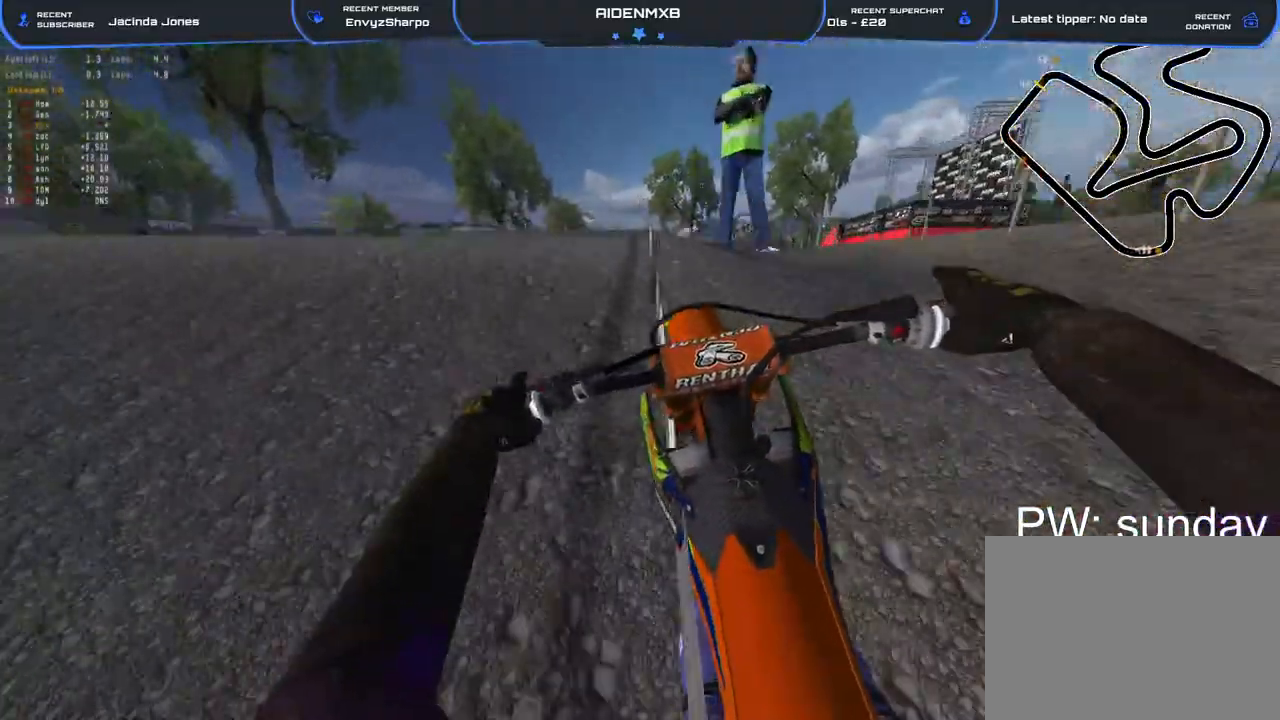
Gameplay with a controller (PlayStation layout); each line is a JSON object with the inputs held at the frame after it. "events" lists button and stick changes between this image and that frame as [ms after this image, input, new state], when the widget could be followed in between. Not read: TOUCHPAD.
{"buttons": ["TRIANGLE", "R2"], "left_stick": "left", "right_stick": "right", "events": [[150, "R2", "down"], [150, "right_stick", "down-right"], [183, "R1", "up"], [200, "left_stick", "right"], [367, "right_stick", "right"], [417, "R3", "down"], [417, "TRIANGLE", "down"], [500, "R3", "up"], [500, "left_stick", "left"]]}
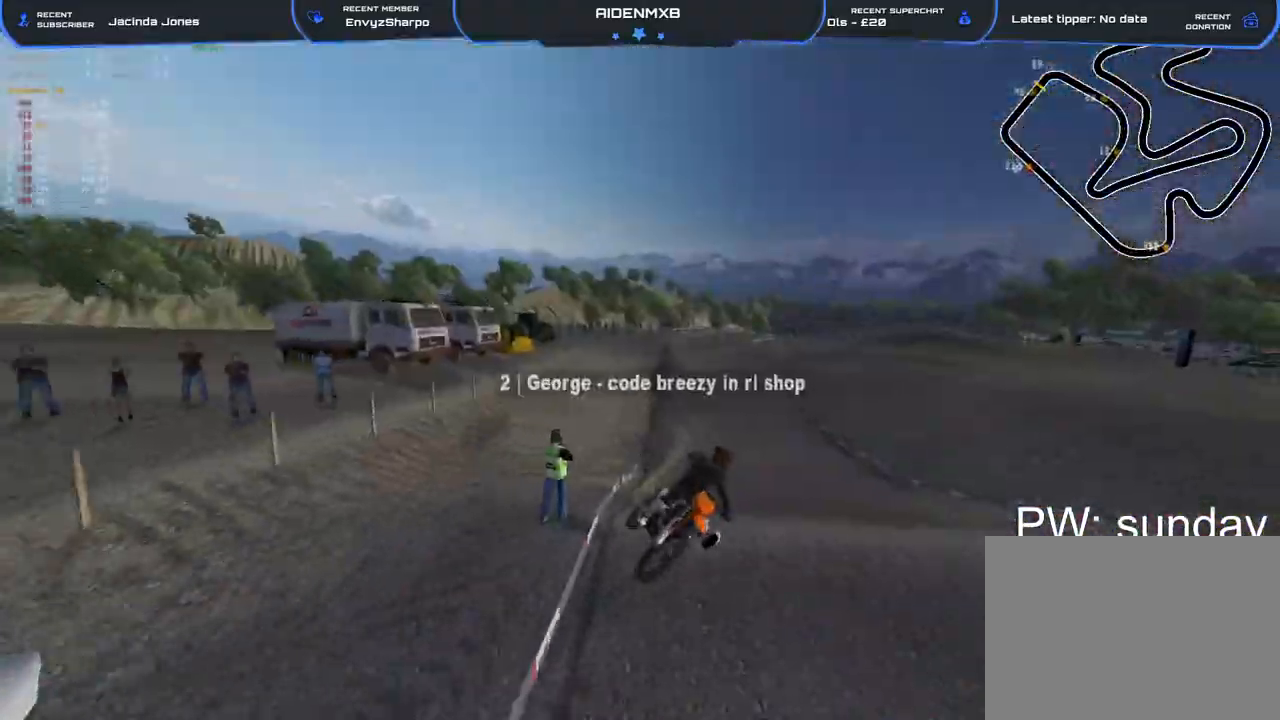
{"buttons": ["TRIANGLE", "R2"], "left_stick": "center", "right_stick": "right", "events": [[50, "TRIANGLE", "up"], [383, "TRIANGLE", "down"], [467, "left_stick", "center"]]}
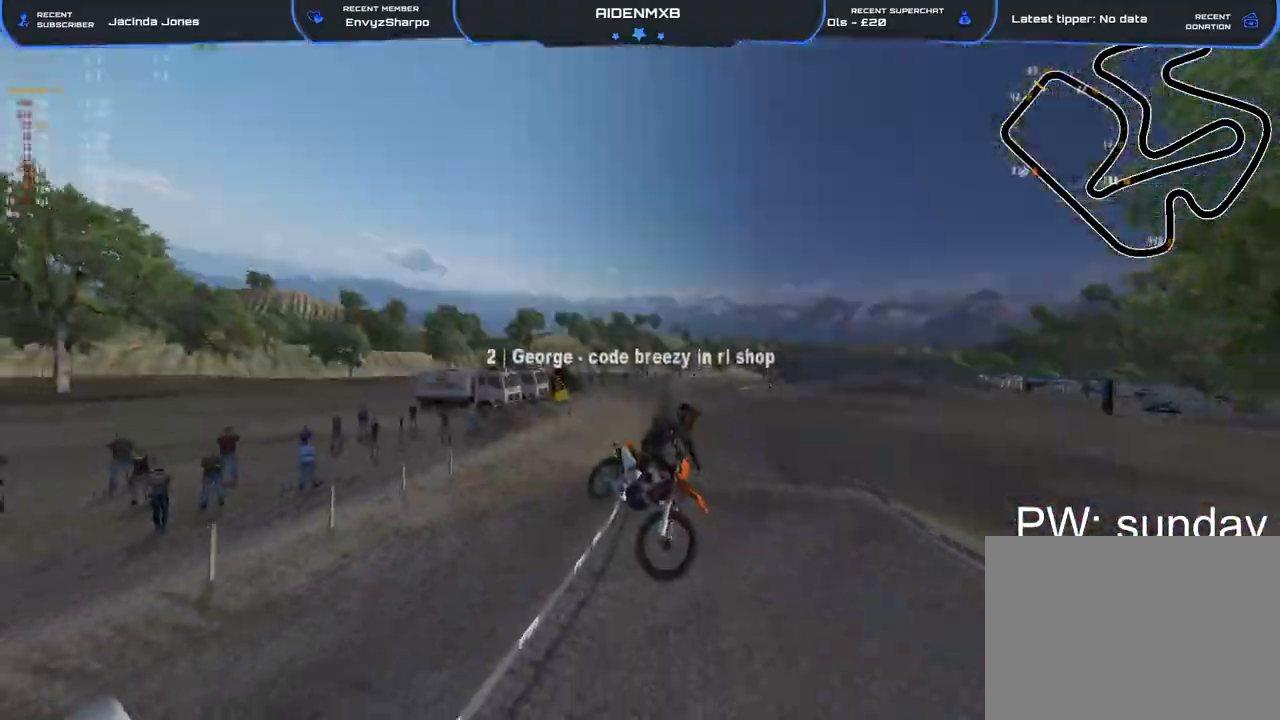
{"buttons": ["R2"], "left_stick": "right", "right_stick": "up-right"}
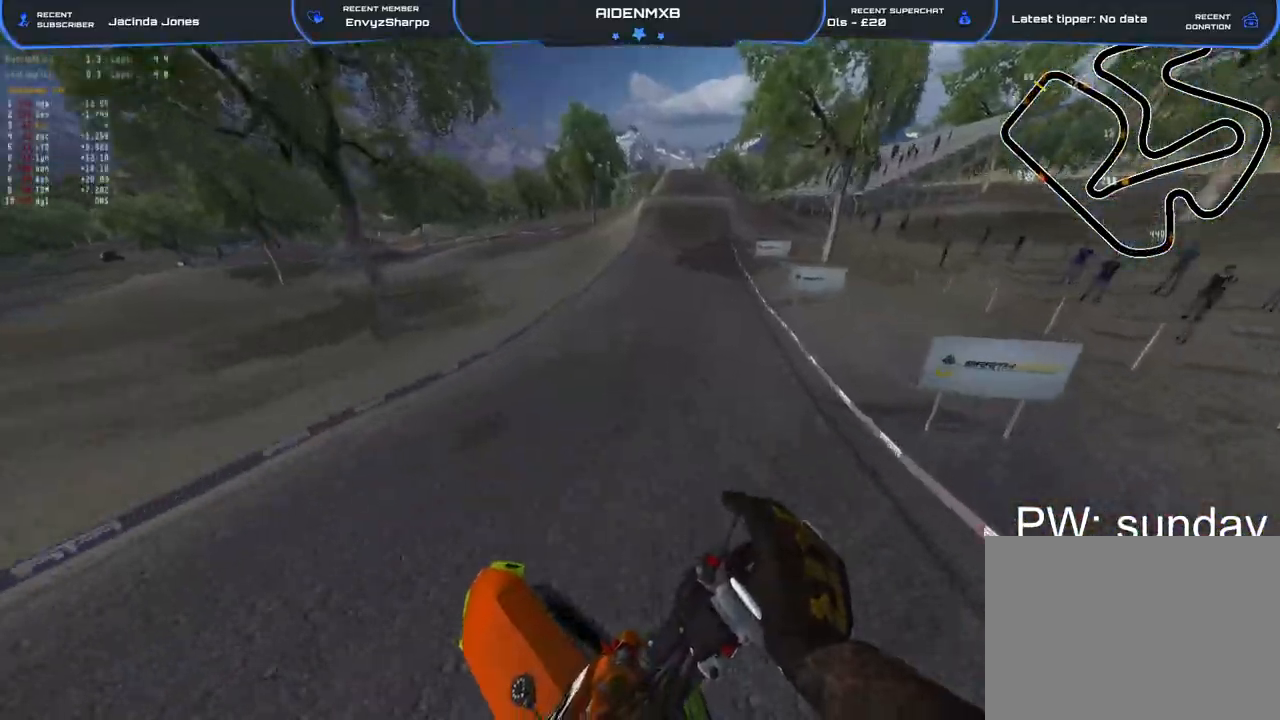
{"buttons": ["R1", "R2"], "left_stick": "right", "right_stick": "left", "events": [[383, "right_stick", "left"], [417, "R1", "down"]]}
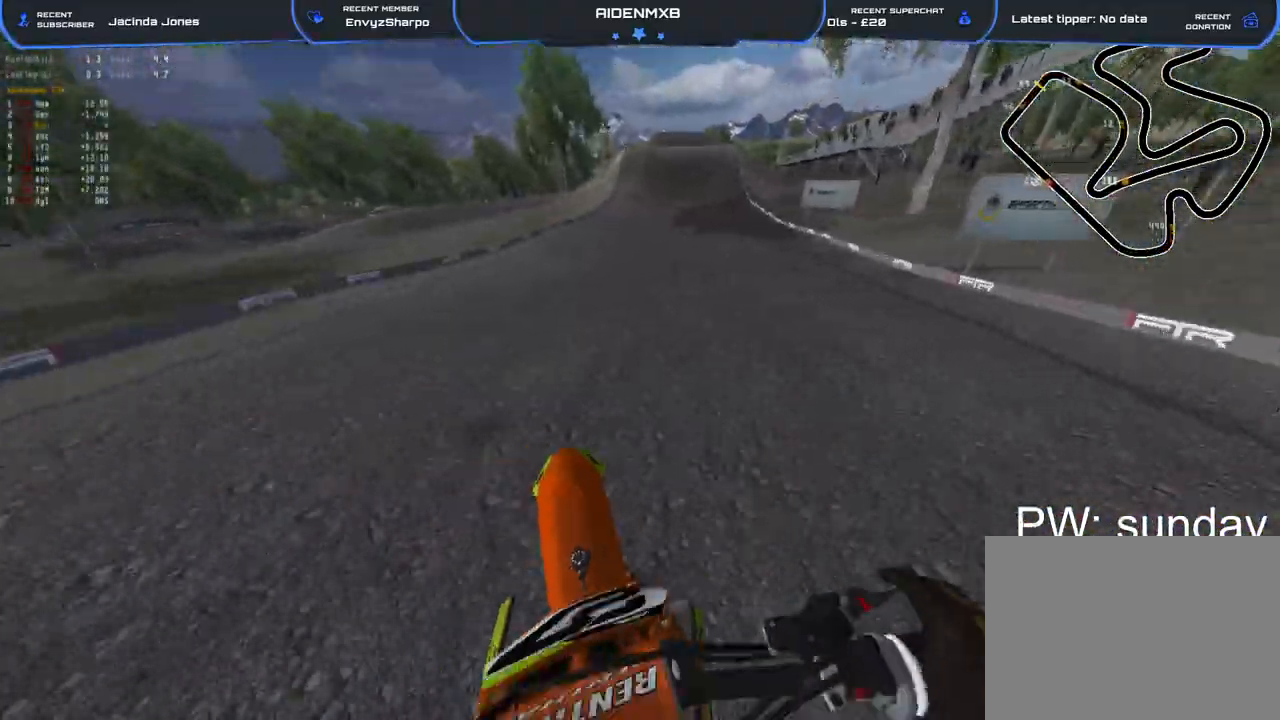
{"buttons": ["R1", "R2"], "left_stick": "center", "right_stick": "down-left", "events": [[467, "left_stick", "center"], [467, "right_stick", "down-left"]]}
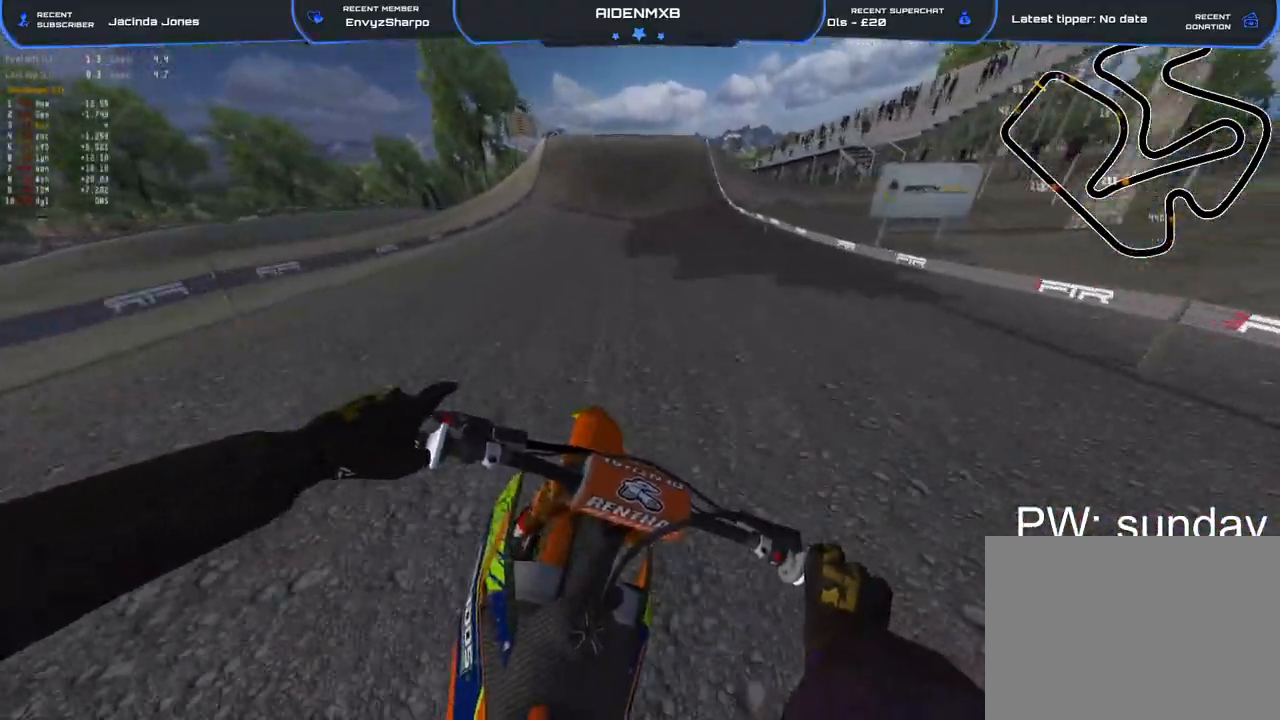
{"buttons": ["R2"], "left_stick": "center", "right_stick": "down-left", "events": [[433, "R1", "up"]]}
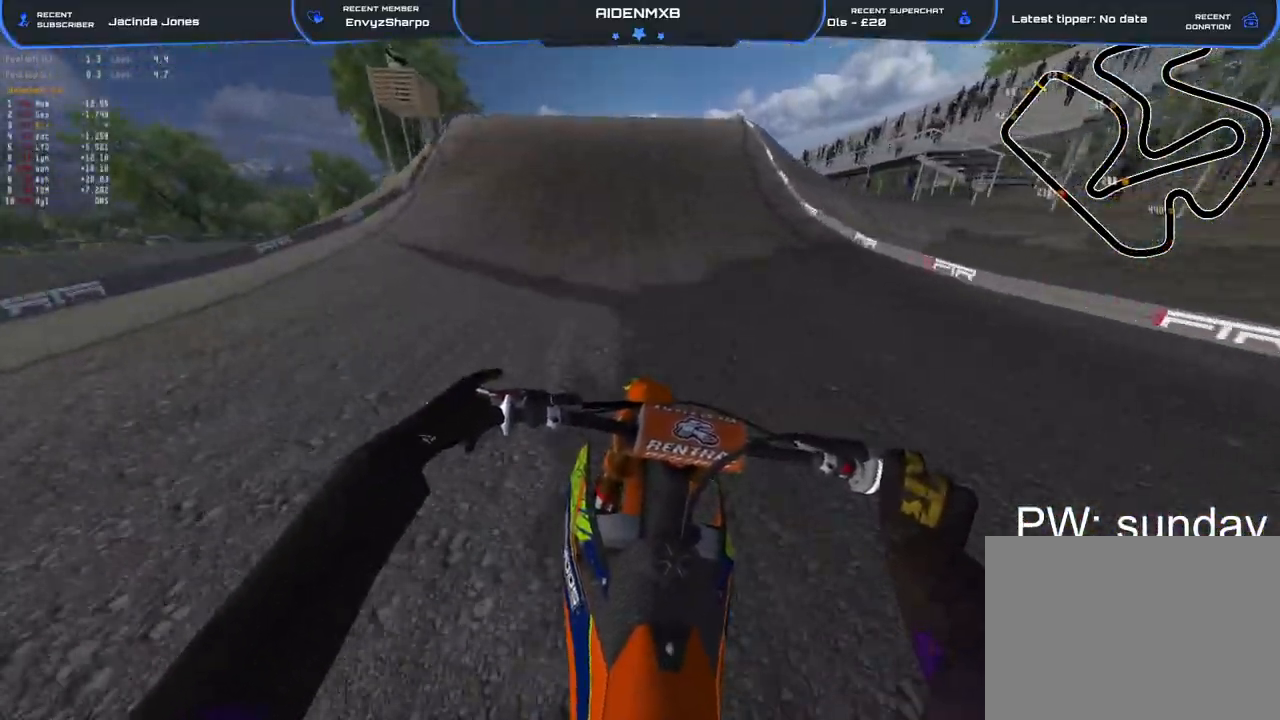
{"buttons": ["R1", "R2"], "left_stick": "left", "right_stick": "down-left"}
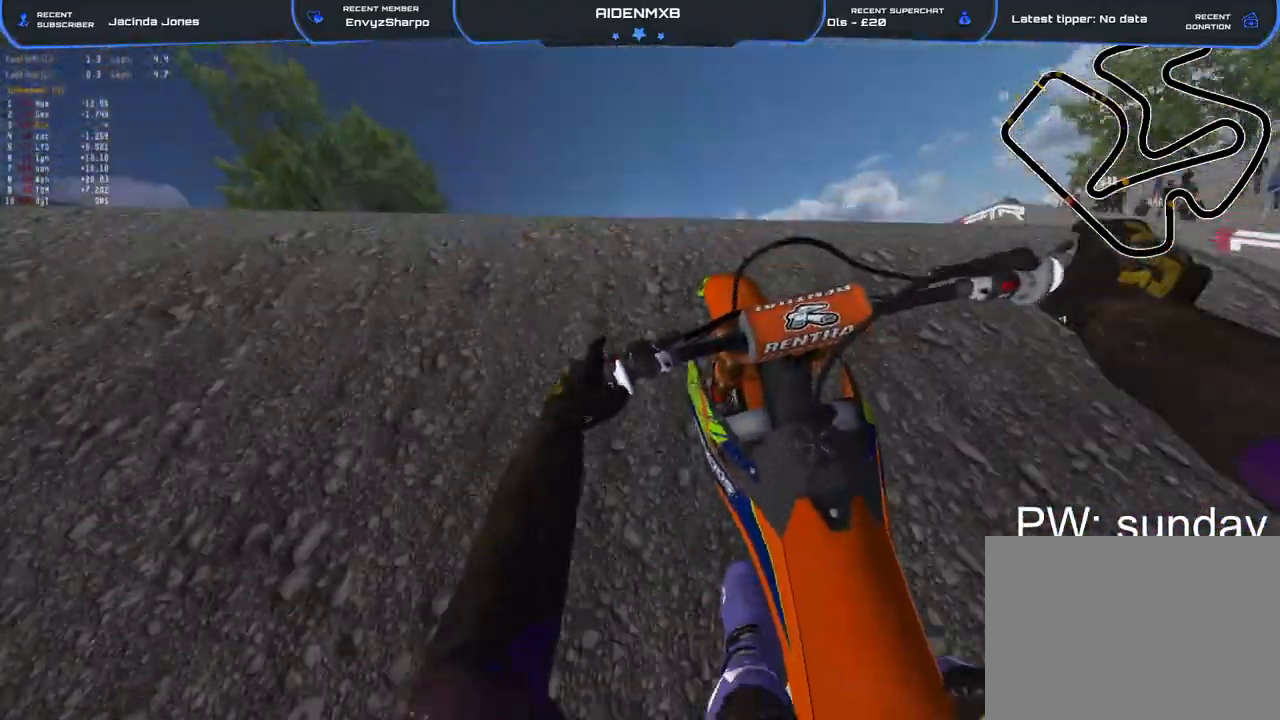
{"buttons": ["R2"], "left_stick": "left", "right_stick": "down-right", "events": [[17, "R2", "up"], [233, "R1", "up"], [267, "right_stick", "down"], [367, "R2", "down"], [383, "right_stick", "down-right"]]}
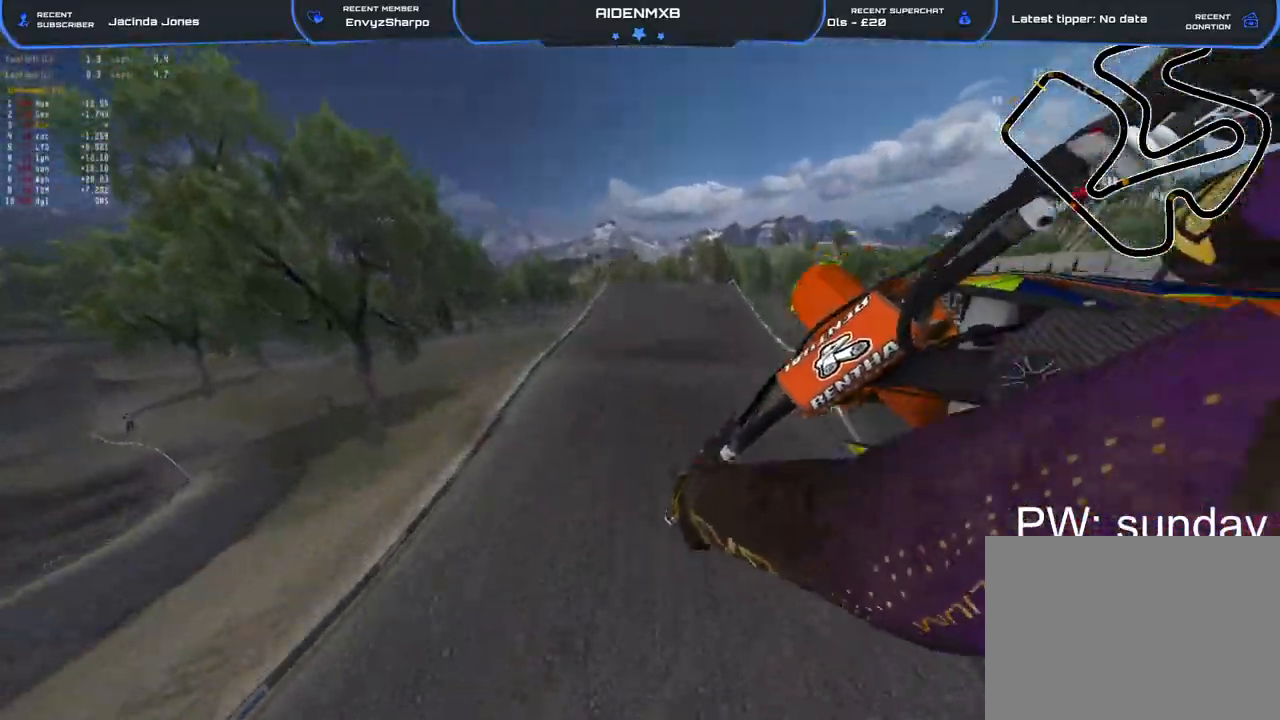
{"buttons": ["R2"], "left_stick": "up-left", "right_stick": "up-right", "events": [[33, "right_stick", "right"], [50, "TRIANGLE", "down"], [150, "TRIANGLE", "up"], [300, "left_stick", "up-left"], [317, "L3", "down"], [317, "right_stick", "up-right"], [433, "L3", "up"]]}
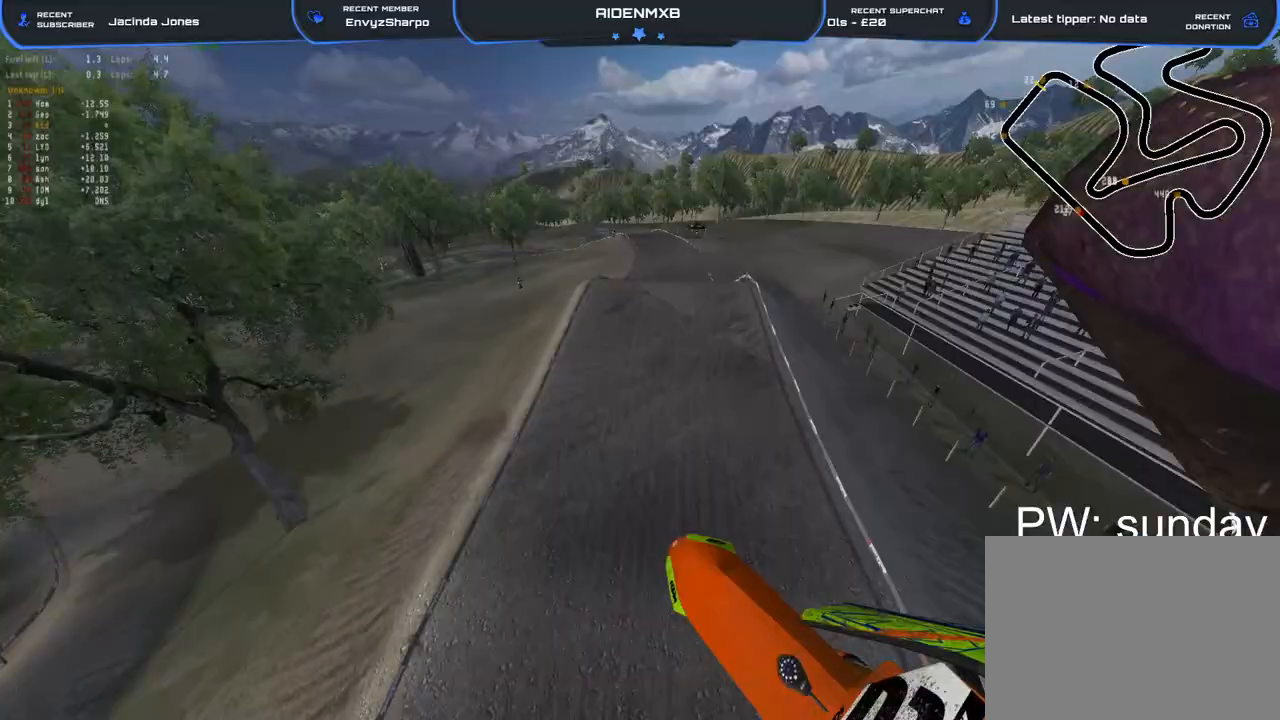
{"buttons": ["L1"], "left_stick": "center", "right_stick": "up-right", "events": [[150, "R2", "up"], [233, "left_stick", "center"], [350, "L1", "down"], [383, "CROSS", "down"], [500, "CROSS", "up"]]}
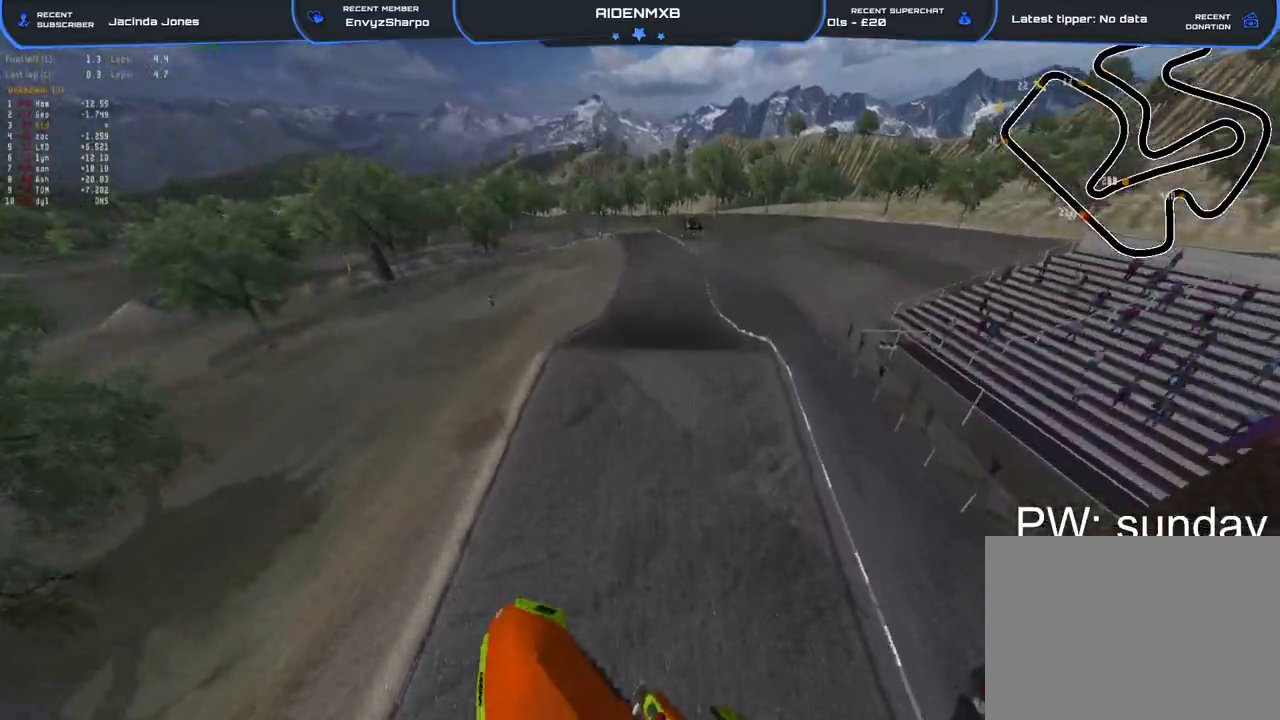
{"buttons": [], "left_stick": "center", "right_stick": "up-right", "events": [[50, "R2", "down"], [150, "L1", "up"], [217, "R2", "up"], [283, "R2", "down"], [383, "R2", "up"]]}
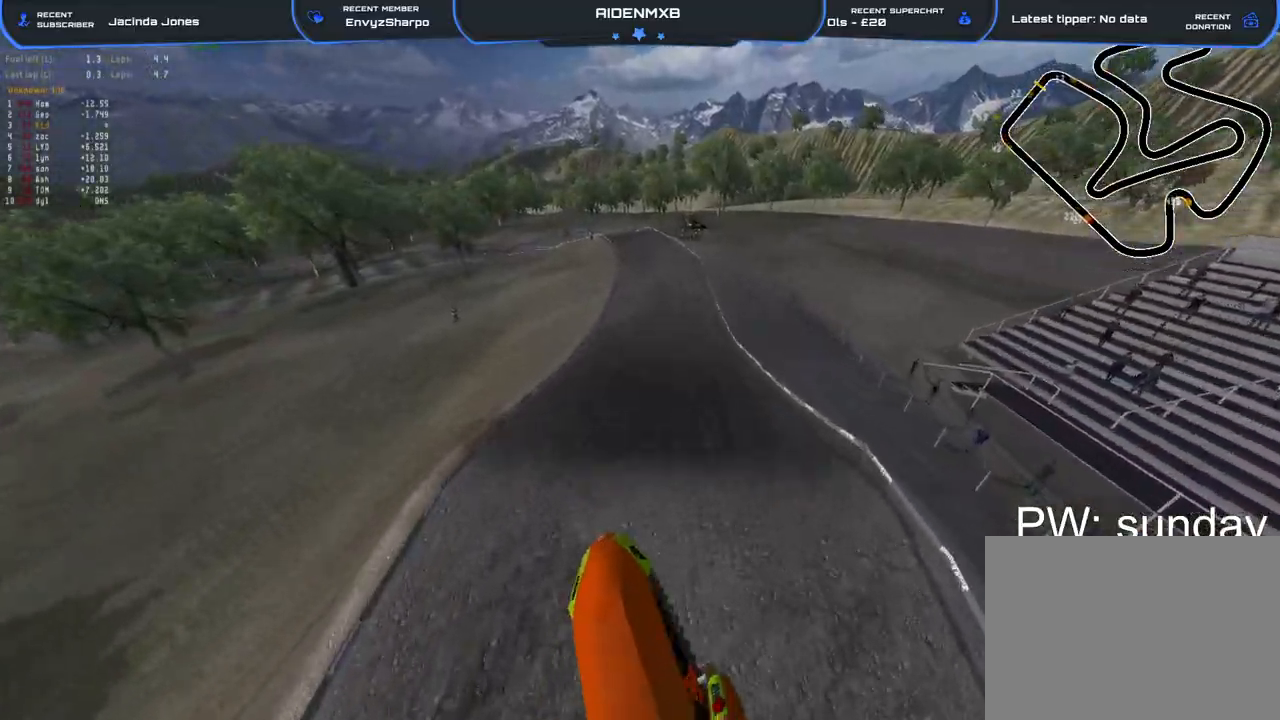
{"buttons": ["R2"], "left_stick": "right", "right_stick": "center", "events": [[100, "left_stick", "right"], [117, "R2", "down"], [217, "right_stick", "center"]]}
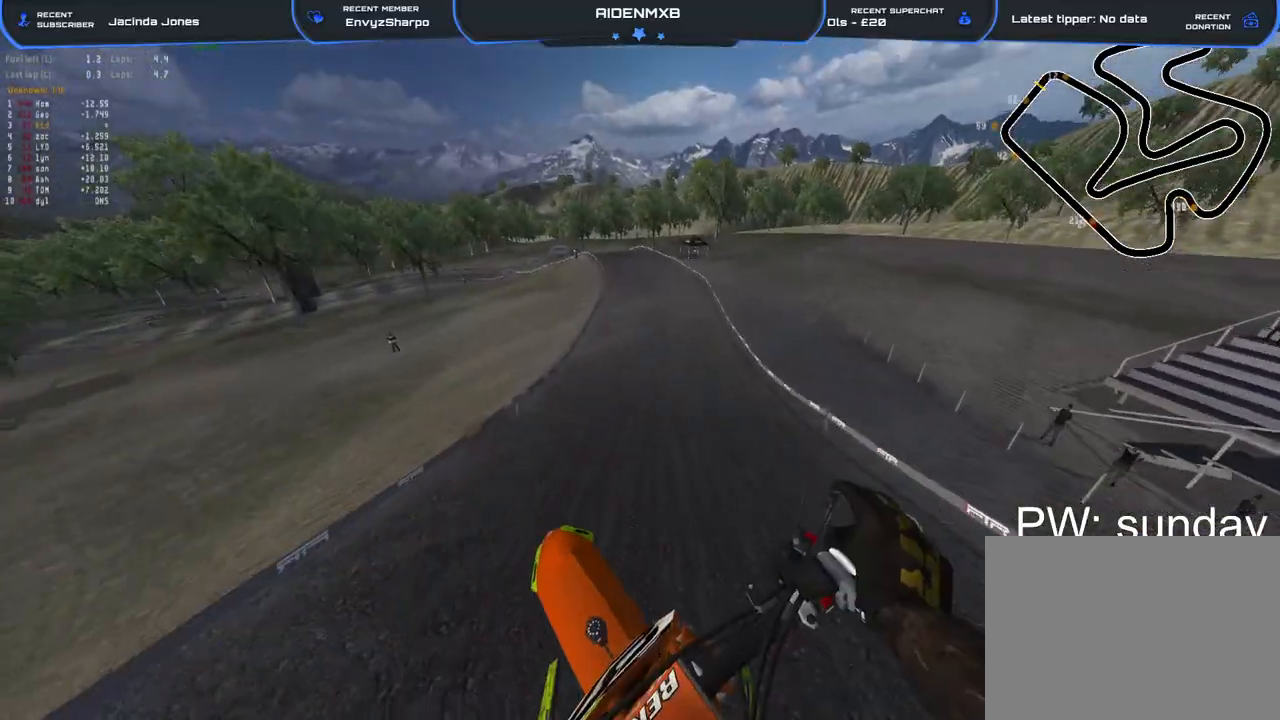
{"buttons": ["R1", "R2"], "left_stick": "center", "right_stick": "down-left", "events": [[183, "TRIANGLE", "down"], [200, "R1", "down"], [250, "TRIANGLE", "up"], [283, "left_stick", "center"], [350, "right_stick", "down-left"]]}
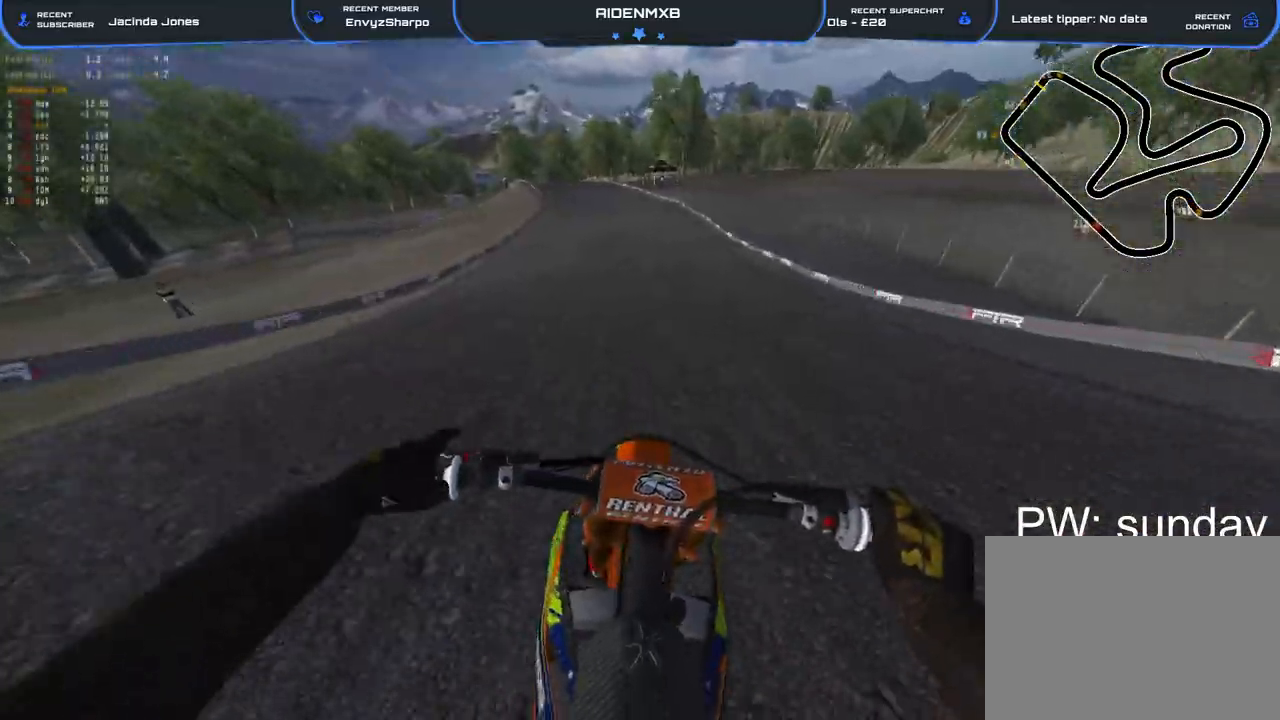
{"buttons": ["R1", "R2"], "left_stick": "left", "right_stick": "down-left", "events": [[300, "left_stick", "left"]]}
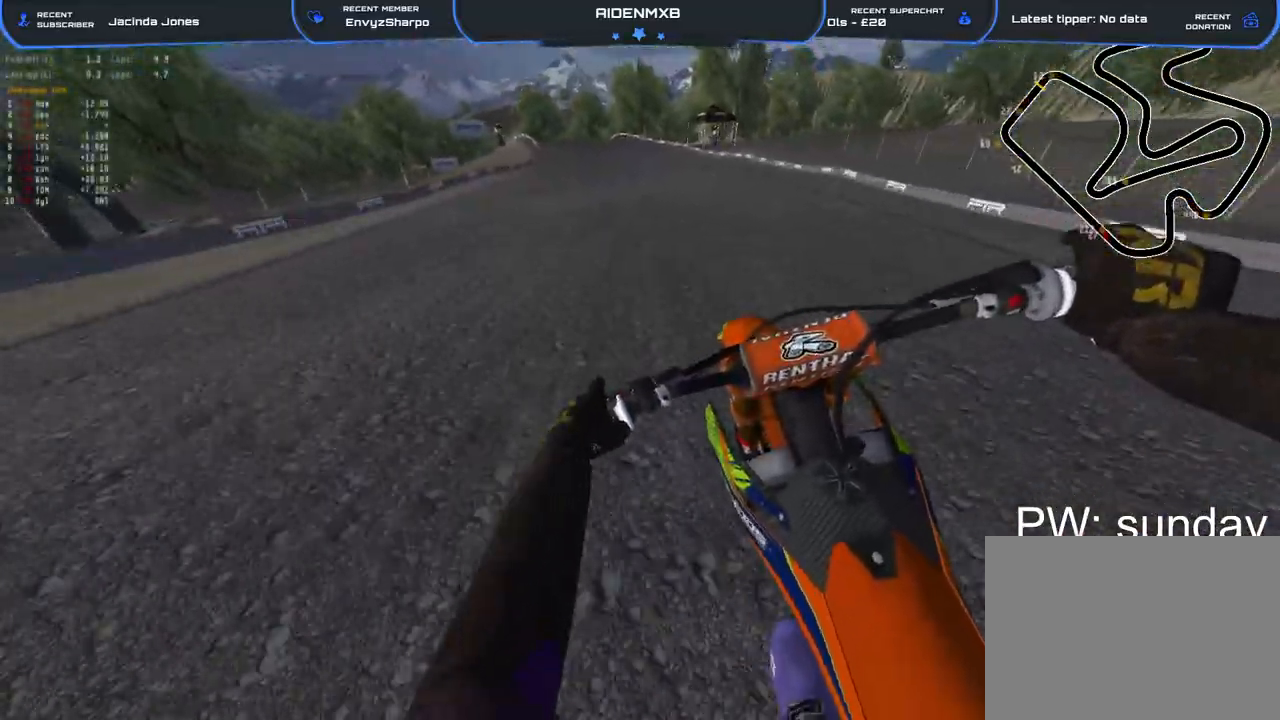
{"buttons": ["R2"], "left_stick": "left", "right_stick": "down"}
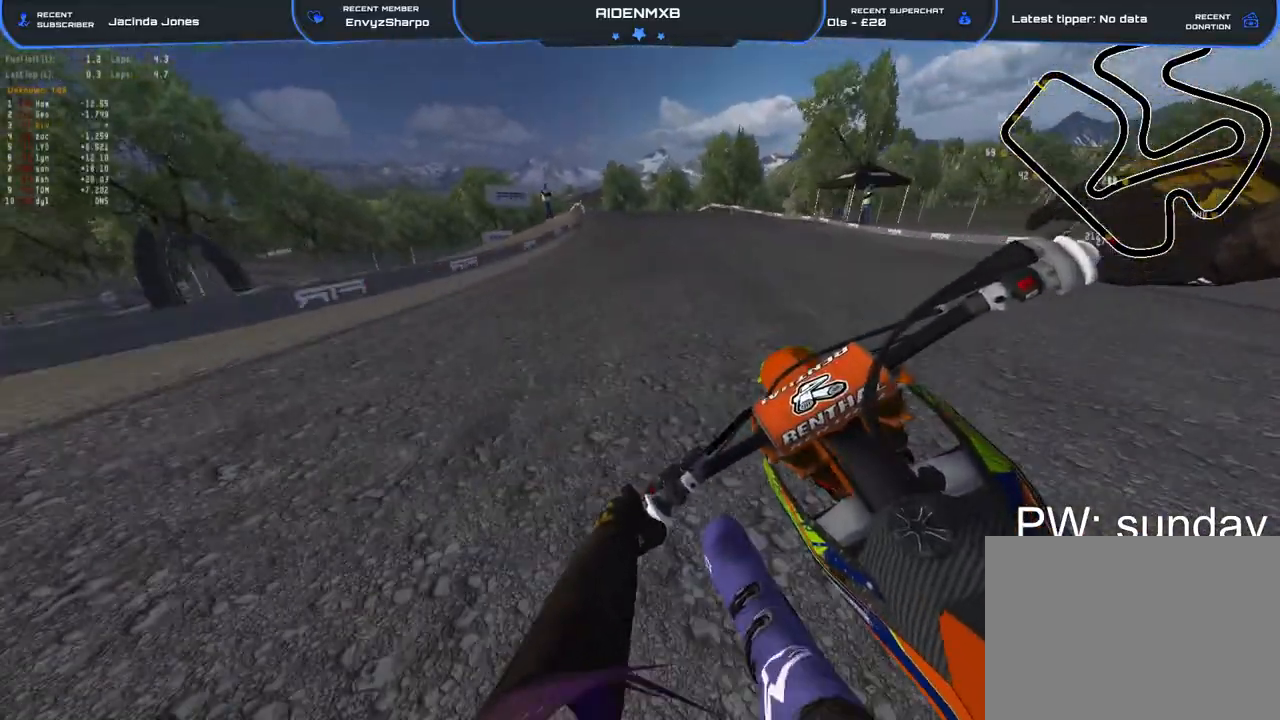
{"buttons": [], "left_stick": "left", "right_stick": "down", "events": [[417, "R2", "up"]]}
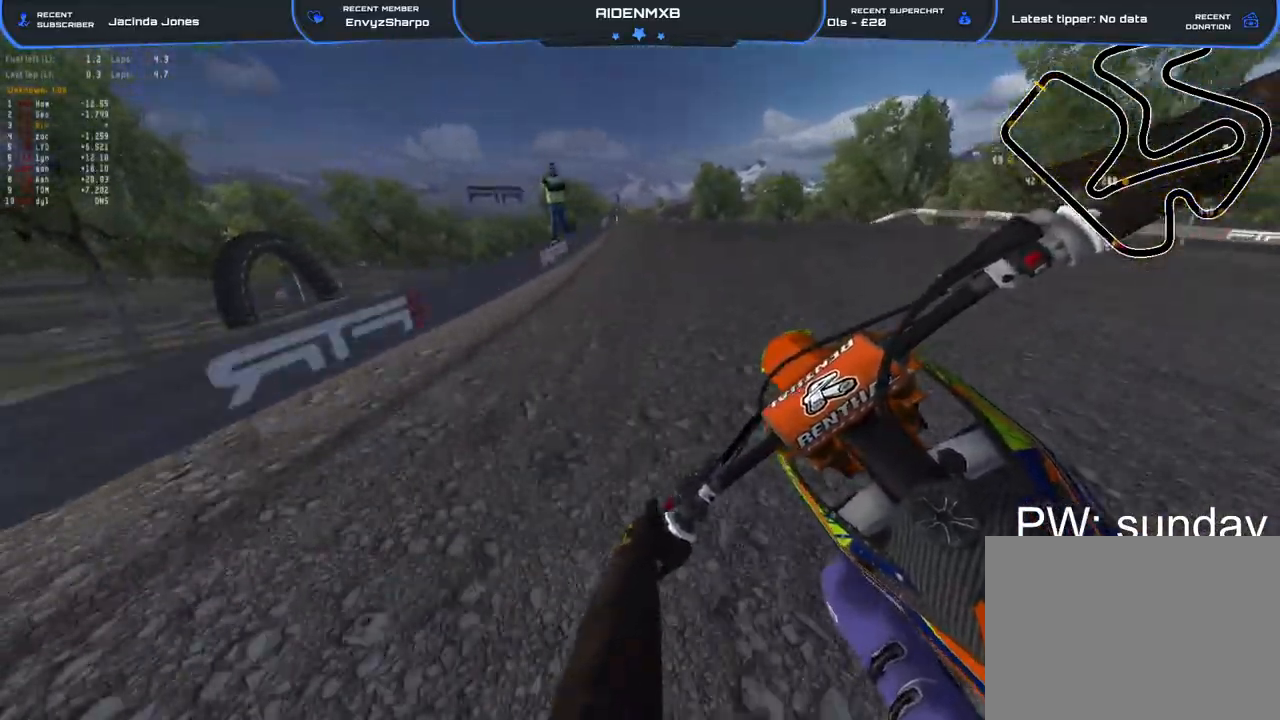
{"buttons": ["R2"], "left_stick": "left", "right_stick": "down-right", "events": [[50, "right_stick", "center"], [267, "R1", "down"], [283, "right_stick", "up-right"], [417, "right_stick", "down-right"], [450, "R2", "down"], [483, "R1", "up"]]}
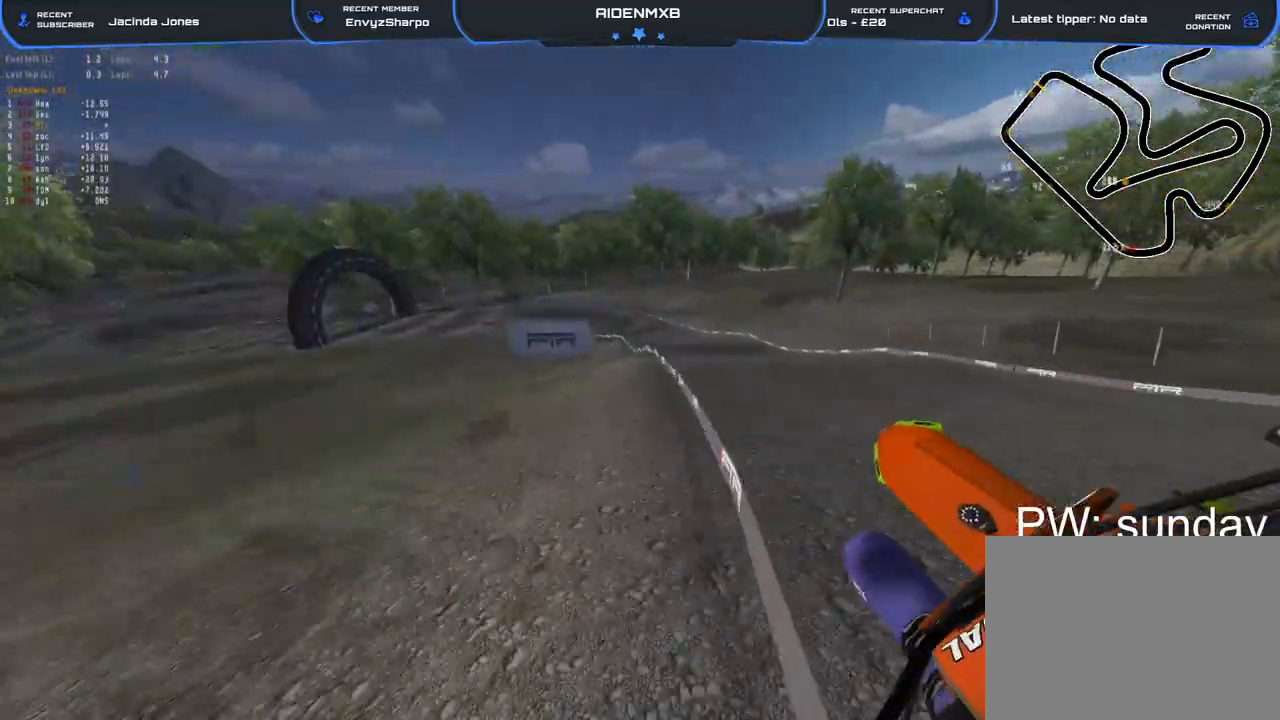
{"buttons": ["R2"], "left_stick": "left", "right_stick": "right", "events": [[33, "R2", "up"], [200, "R2", "down"], [367, "right_stick", "right"]]}
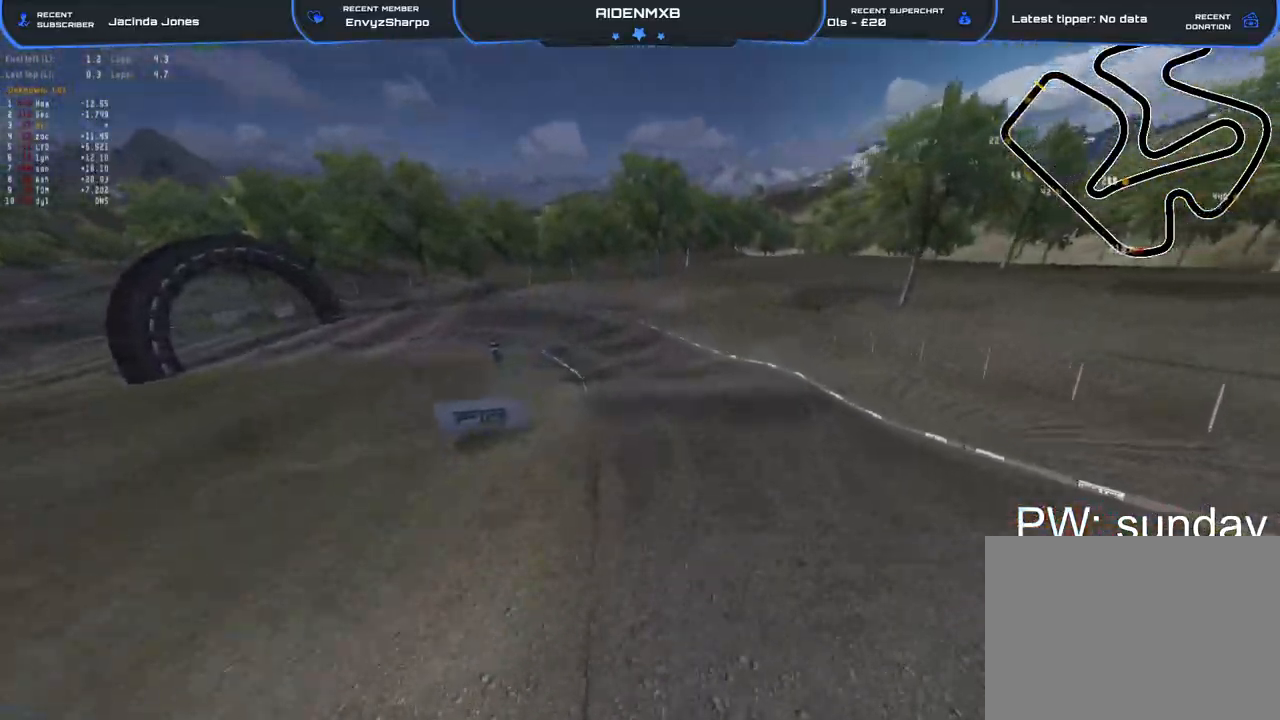
{"buttons": ["R2"], "left_stick": "center", "right_stick": "up-right", "events": [[17, "TRIANGLE", "down"], [117, "TRIANGLE", "up"], [433, "right_stick", "up-right"], [450, "left_stick", "center"]]}
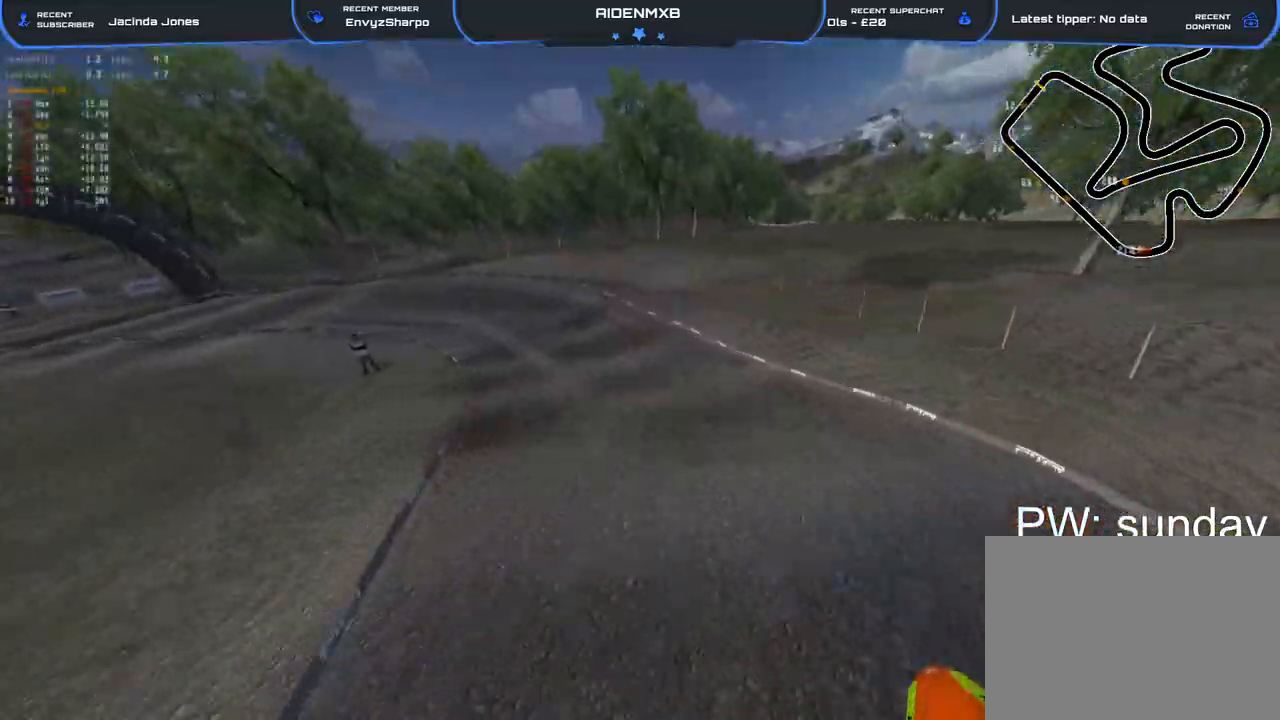
{"buttons": ["R2"], "left_stick": "left", "right_stick": "down", "events": [[100, "right_stick", "center"], [200, "R2", "up"], [267, "right_stick", "down"], [383, "left_stick", "left"], [433, "R2", "down"]]}
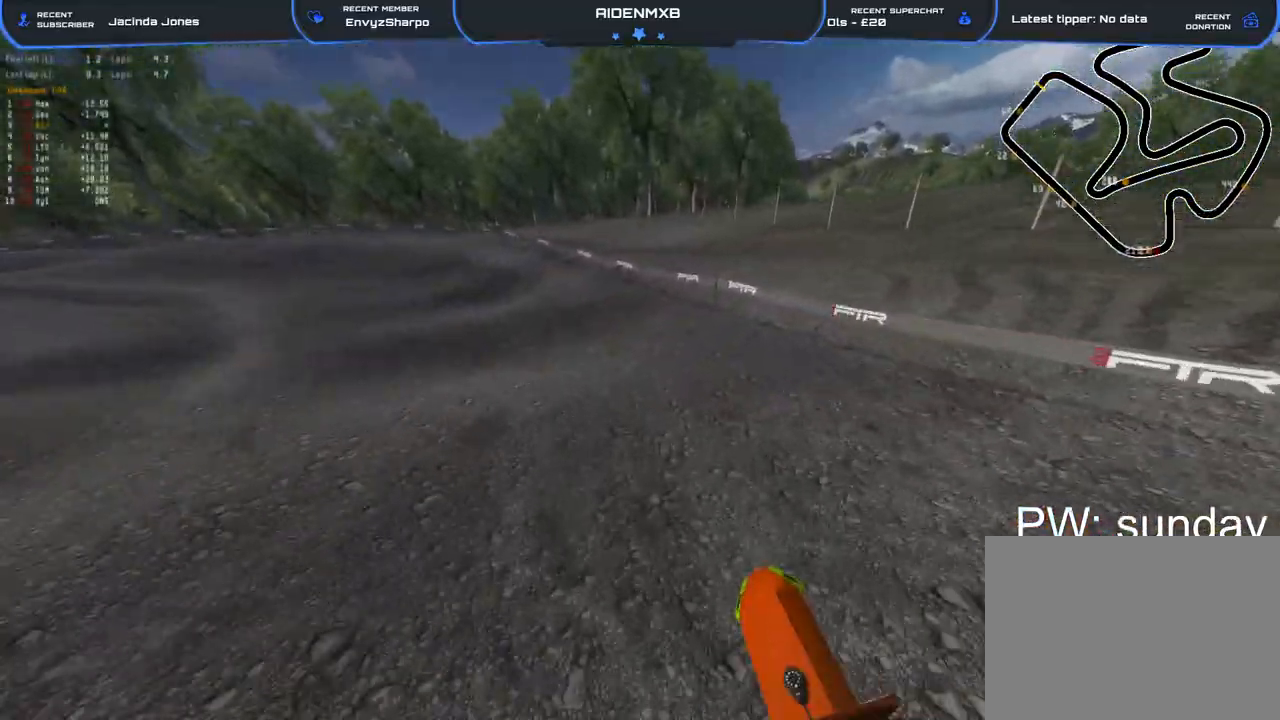
{"buttons": ["R2"], "left_stick": "left", "right_stick": "down-right", "events": [[17, "R2", "up"], [33, "right_stick", "down-right"], [133, "R2", "down"], [183, "R2", "up"], [317, "R2", "down"], [333, "L2", "down"], [383, "L2", "up"]]}
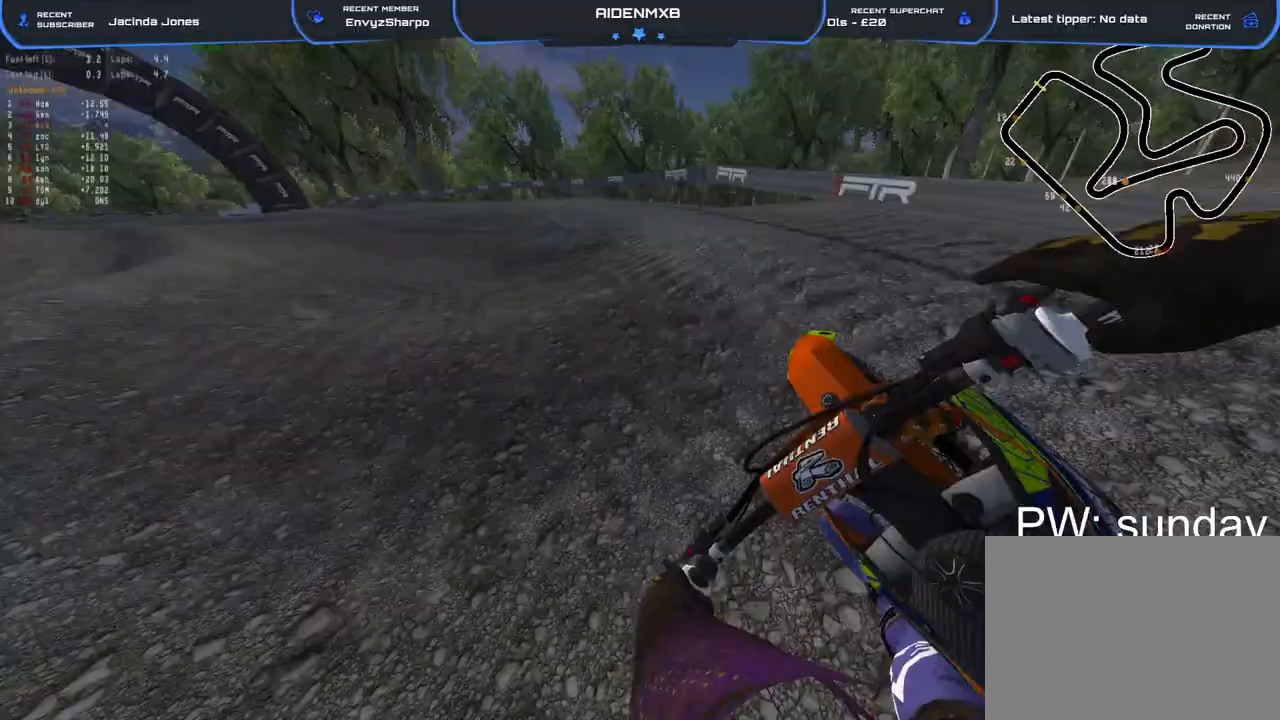
{"buttons": ["L2", "R1", "R2"], "left_stick": "left", "right_stick": "down-right", "events": [[33, "L2", "down"], [117, "R1", "down"], [150, "R2", "up"], [150, "right_stick", "right"], [200, "R2", "down"], [250, "L2", "up"], [350, "L2", "down"], [450, "right_stick", "down-right"]]}
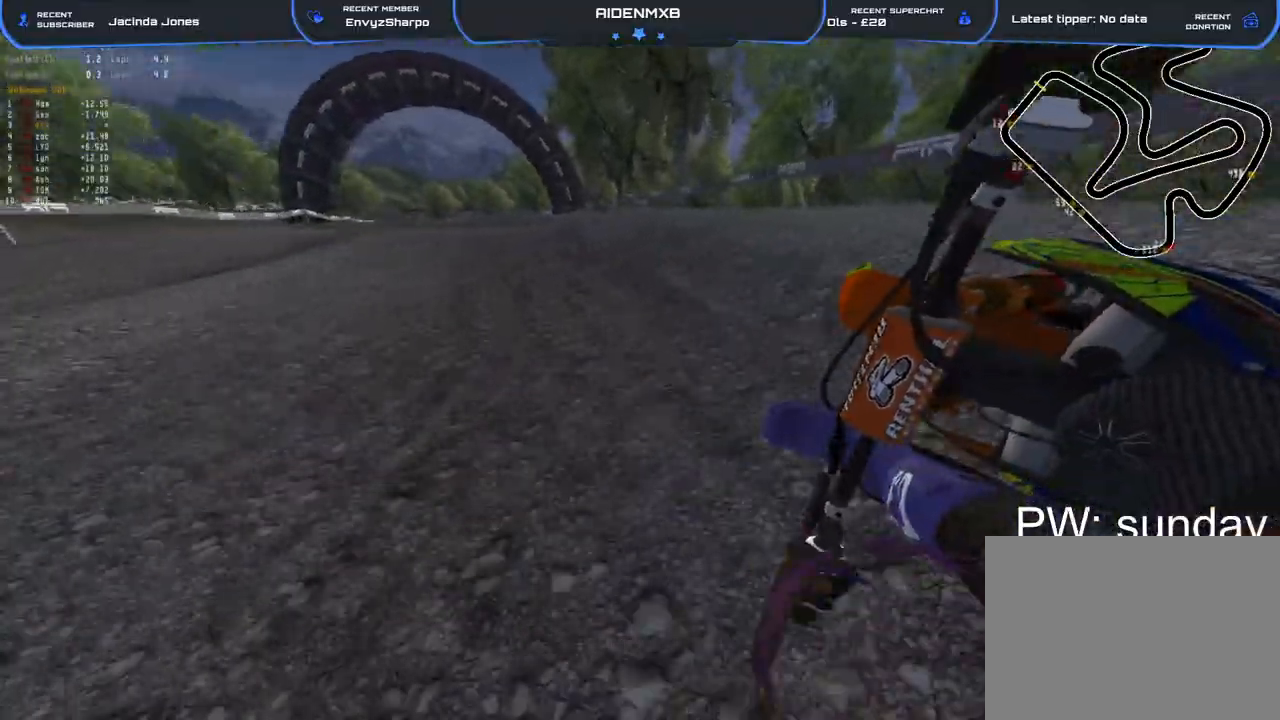
{"buttons": ["R2"], "left_stick": "up-left", "right_stick": "right", "events": [[50, "right_stick", "center"], [83, "L2", "up"], [183, "right_stick", "down"], [233, "left_stick", "center"], [250, "R1", "up"], [383, "left_stick", "up-left"], [483, "right_stick", "right"]]}
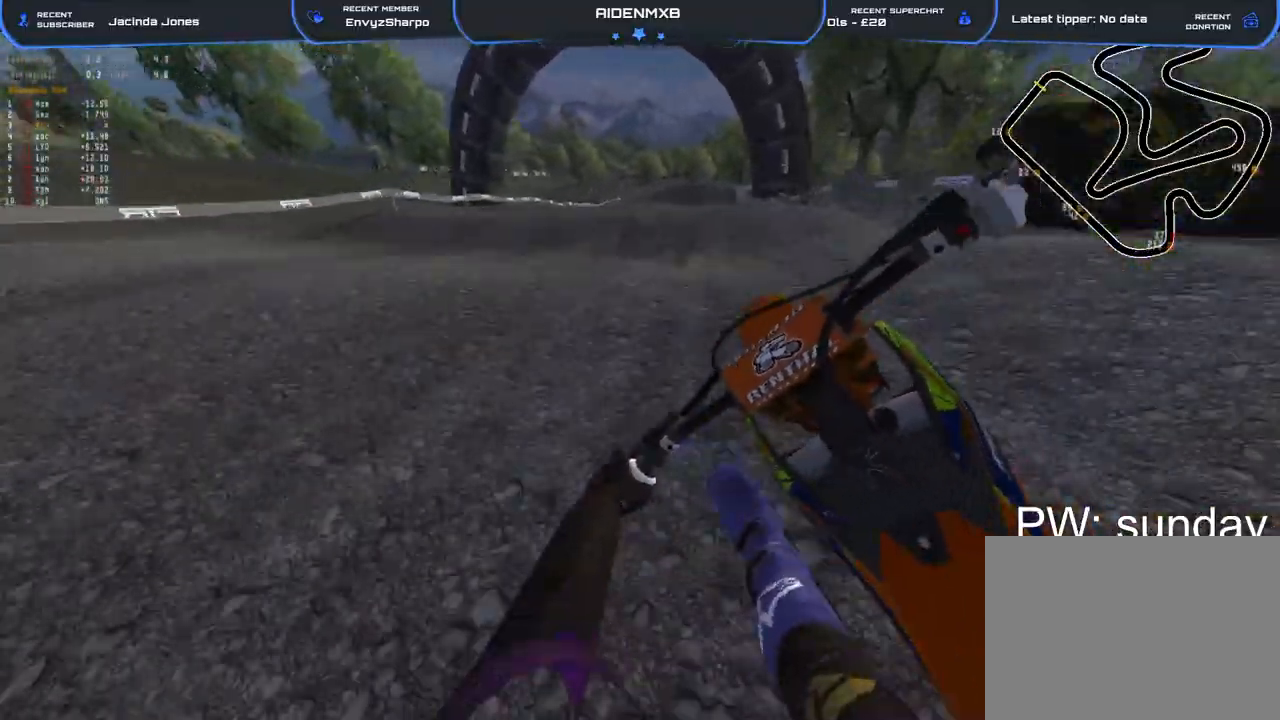
{"buttons": ["R2"], "left_stick": "center", "right_stick": "right", "events": [[33, "left_stick", "center"], [50, "right_stick", "up-right"], [417, "right_stick", "right"]]}
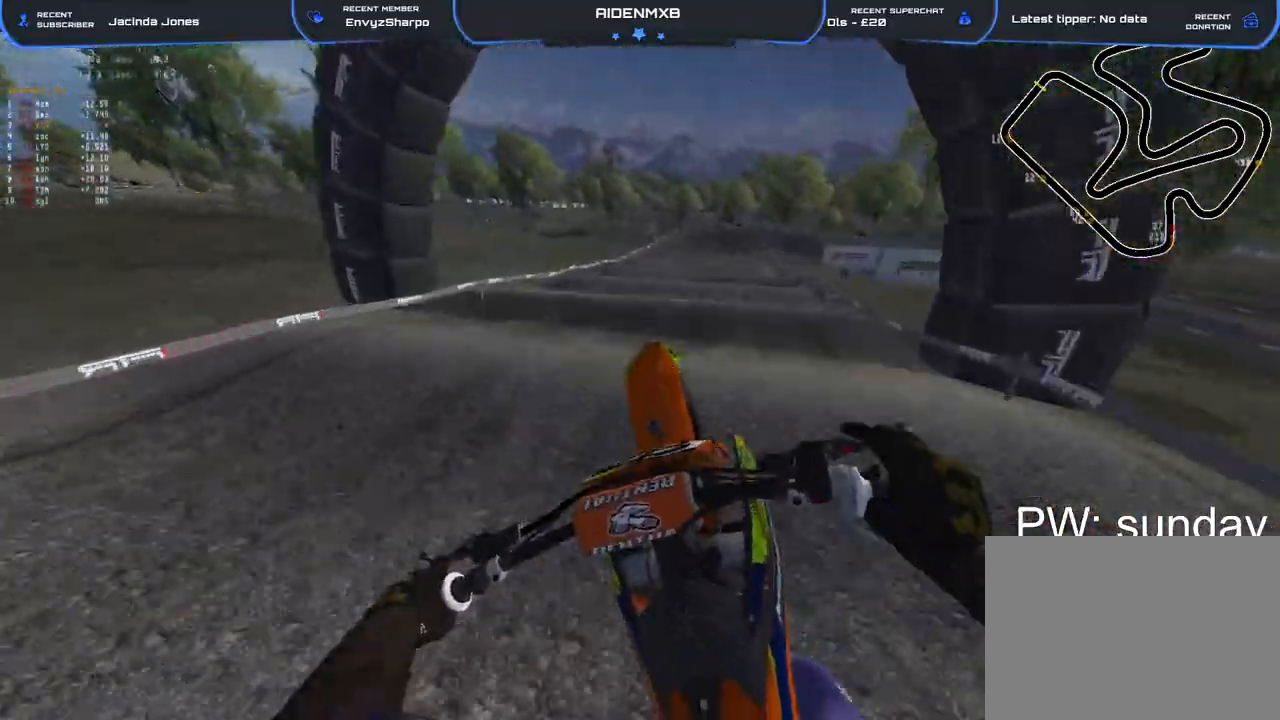
{"buttons": ["R2"], "left_stick": "right", "right_stick": "down", "events": [[83, "R2", "up"], [83, "right_stick", "down-right"], [150, "left_stick", "right"], [350, "R2", "down"], [400, "R2", "up"], [417, "right_stick", "down"], [450, "R2", "down"]]}
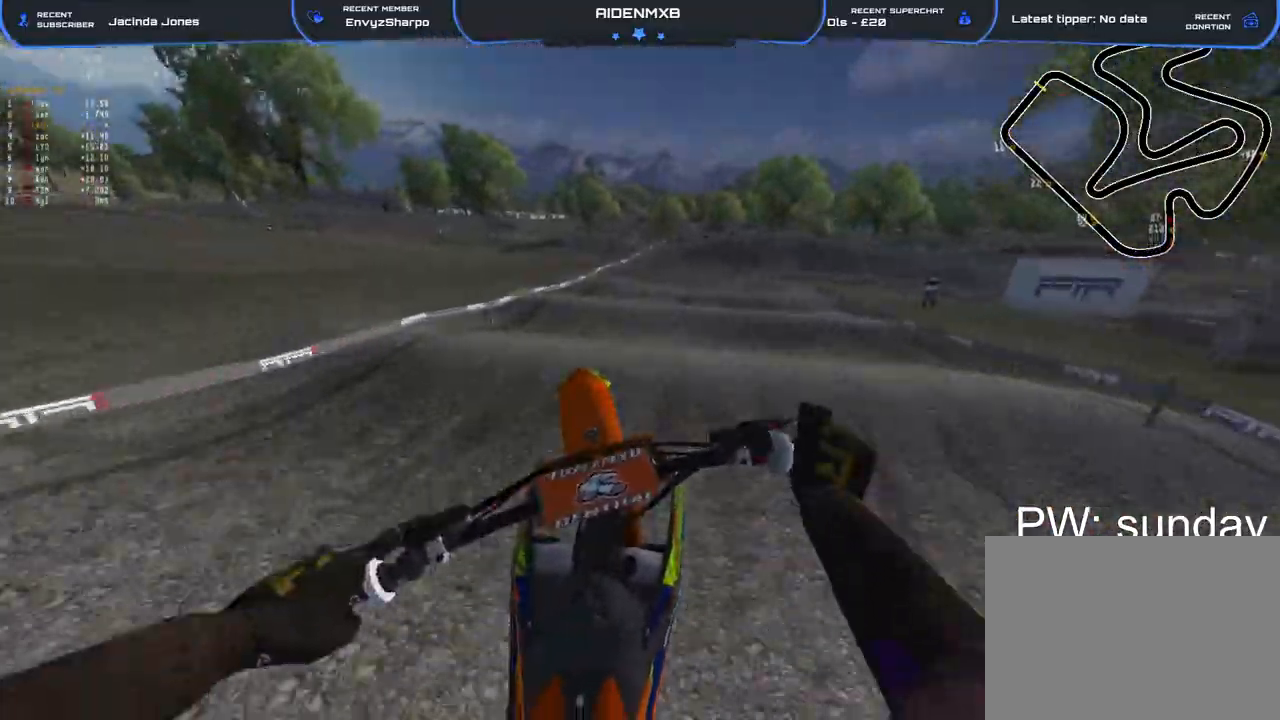
{"buttons": ["R2"], "left_stick": "right", "right_stick": "up", "events": [[317, "right_stick", "center"], [417, "right_stick", "up"]]}
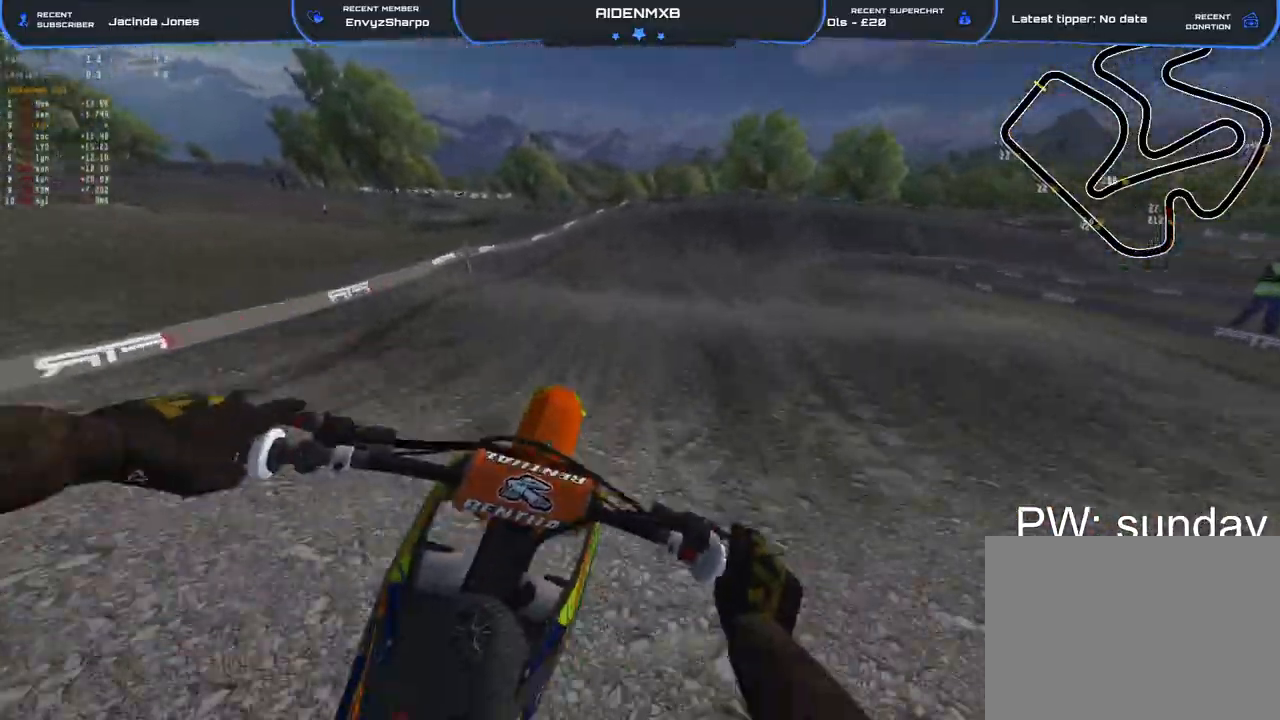
{"buttons": ["L2", "R1"], "left_stick": "right", "right_stick": "left", "events": [[17, "right_stick", "center"], [67, "R2", "up"], [133, "R2", "down"], [283, "right_stick", "left"], [383, "L2", "down"], [400, "R1", "down"], [450, "R2", "up"]]}
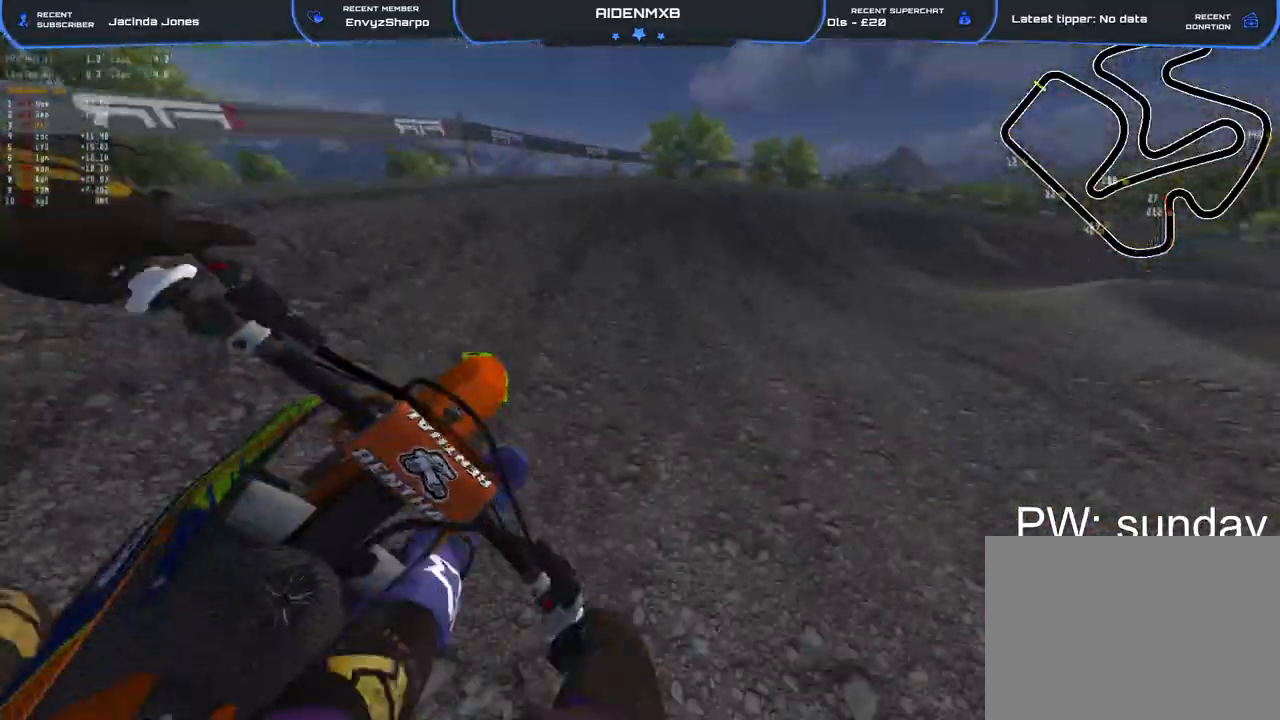
{"buttons": ["R1"], "left_stick": "right", "right_stick": "down-left", "events": [[17, "L2", "up"], [50, "R2", "down"], [117, "L2", "down"], [233, "L2", "up"], [300, "L2", "down"], [350, "R2", "up"], [433, "L2", "up"], [467, "right_stick", "down-left"]]}
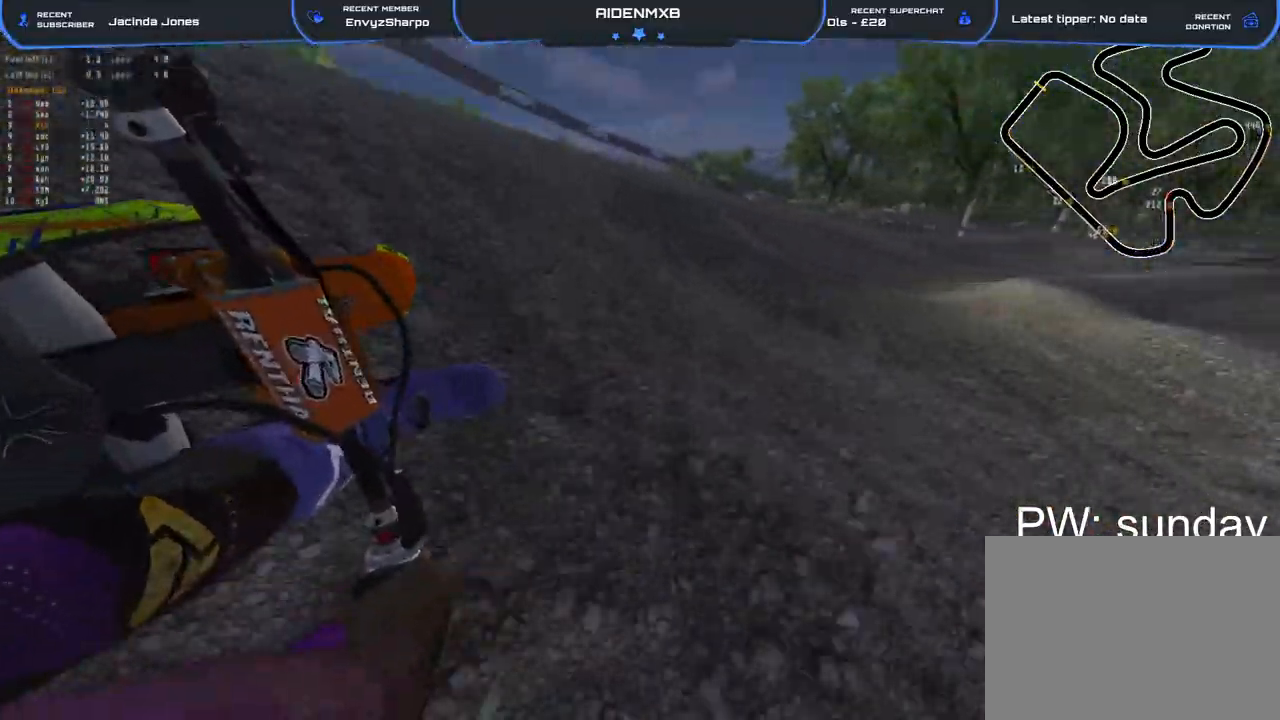
{"buttons": ["L2", "R1", "R2"], "left_stick": "right", "right_stick": "down-left", "events": [[17, "R2", "down"], [50, "L2", "down"], [100, "R2", "up"], [267, "R2", "down"]]}
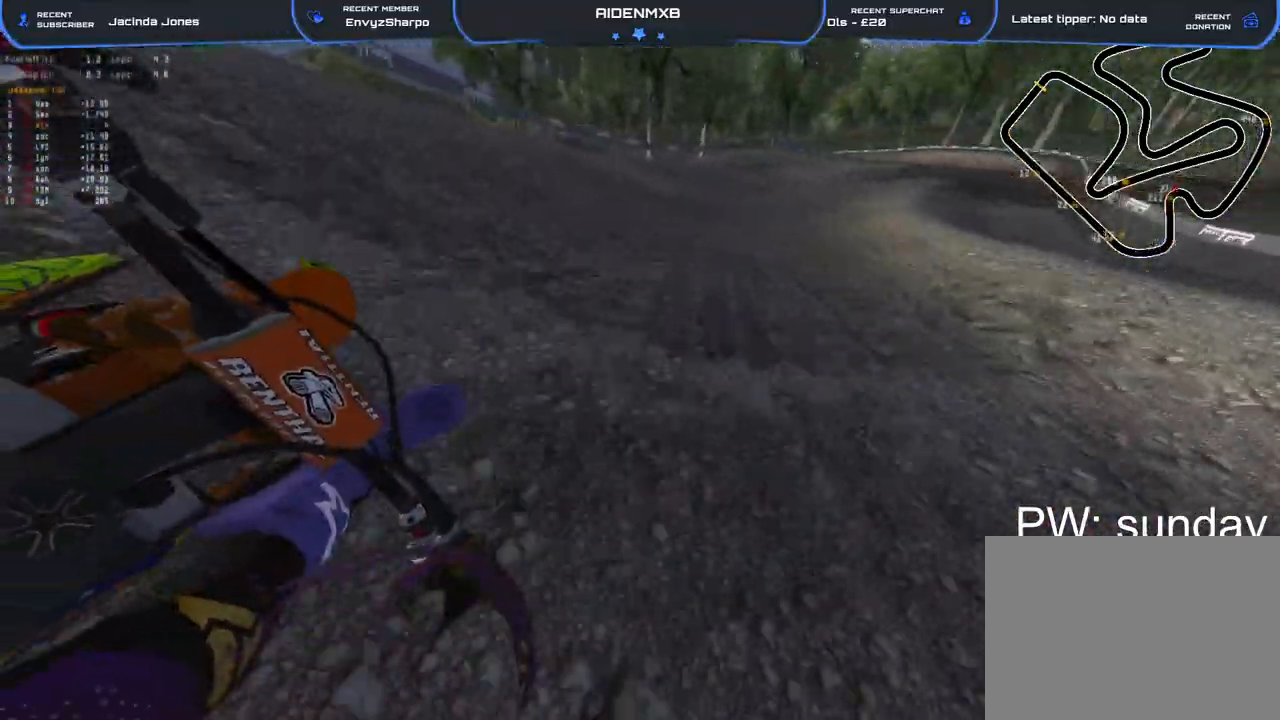
{"buttons": ["R2"], "left_stick": "center", "right_stick": "center", "events": [[50, "L2", "up"], [300, "R1", "up"], [317, "right_stick", "left"], [350, "left_stick", "center"], [450, "right_stick", "center"]]}
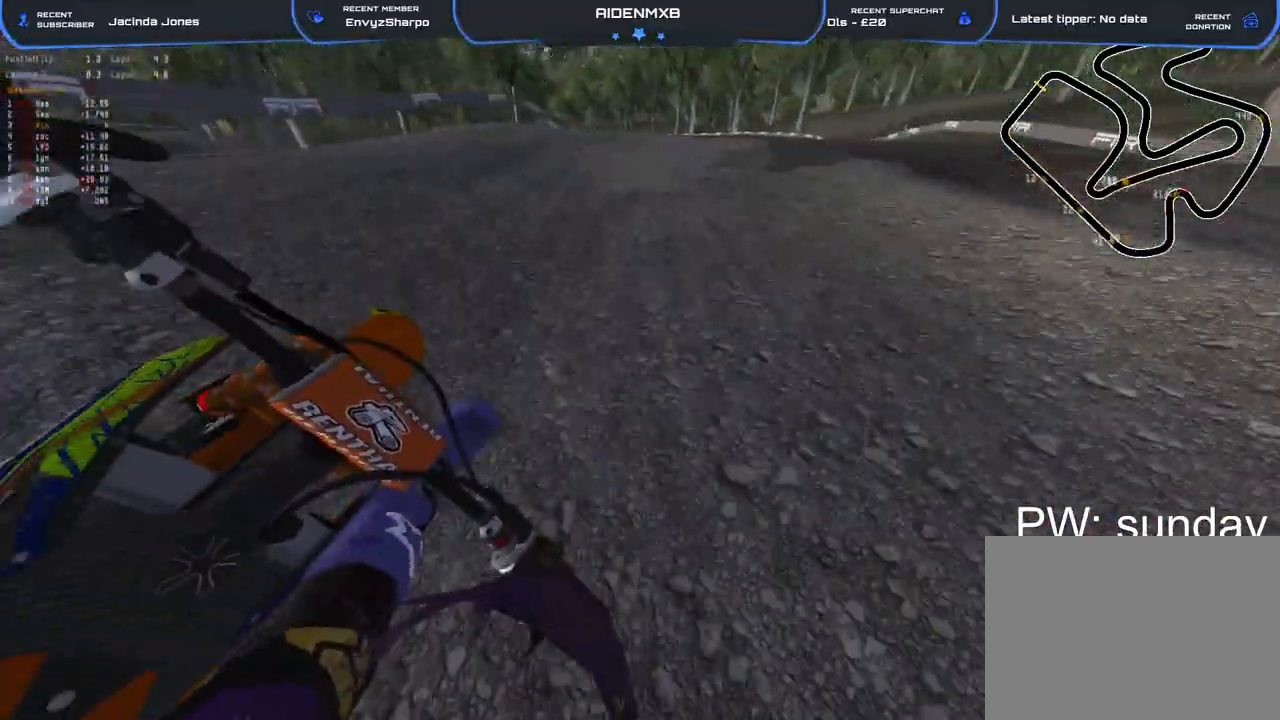
{"buttons": ["R2"], "left_stick": "center", "right_stick": "left", "events": [[83, "R2", "up"], [117, "R1", "down"], [117, "right_stick", "up"], [233, "left_stick", "right"], [283, "right_stick", "left"], [367, "R1", "up"], [400, "left_stick", "center"], [417, "R2", "down"]]}